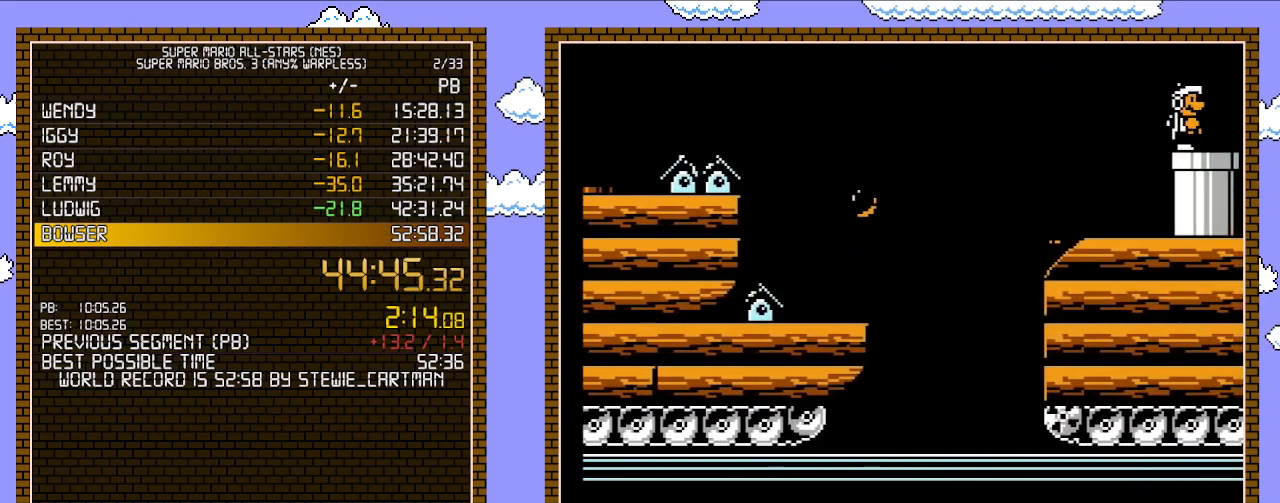
Gameplay with a controller (Nintendo layout); each line is a JSON object with the inputs held at the frame after it. "events" lists button and stick changes between this image and that frame as [ms after this image, input, new state], when the widget could be followed in between. Not read: L3 R3.
{"buttons": ["B", "DPAD_DOWN"], "events": [[50, "DPAD_RIGHT", "up"], [83, "DPAD_RIGHT", "down"], [217, "DPAD_DOWN", "down"], [267, "DPAD_RIGHT", "up"]]}
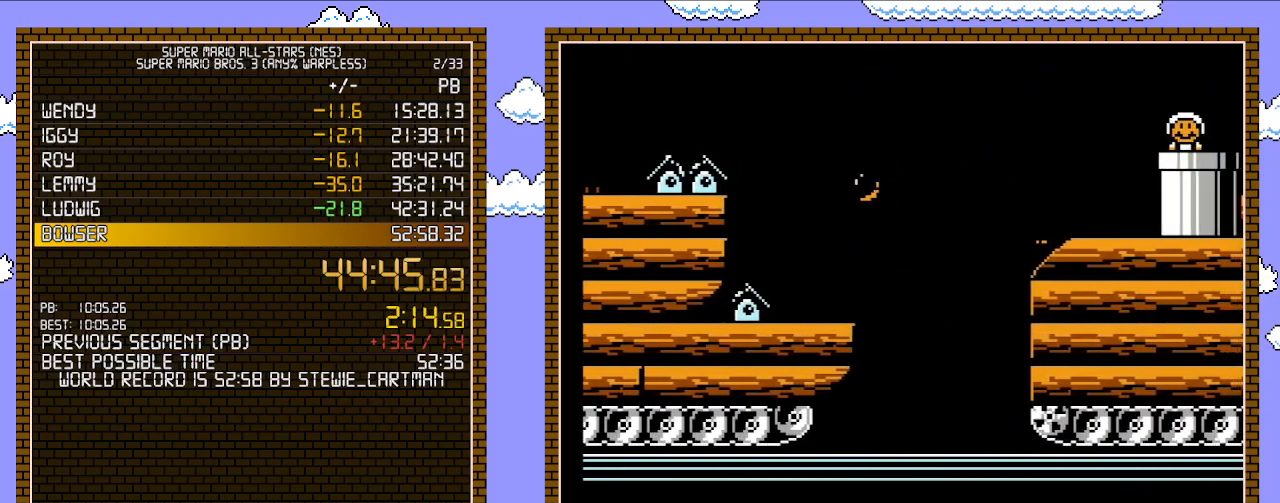
{"buttons": ["B", "DPAD_RIGHT"], "events": [[67, "DPAD_DOWN", "up"], [367, "DPAD_RIGHT", "down"]]}
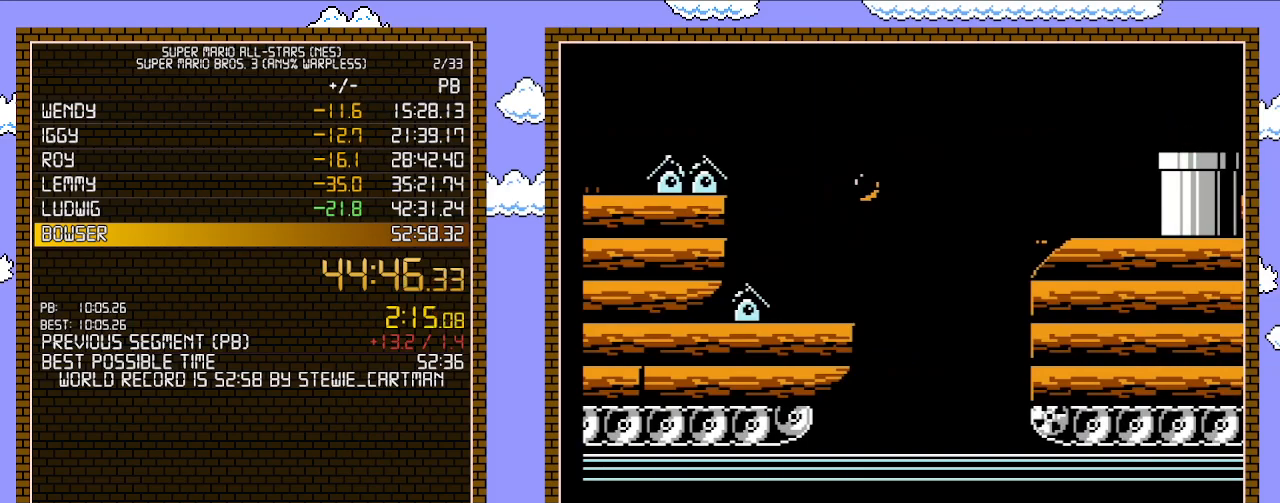
{"buttons": ["B", "DPAD_RIGHT"], "events": []}
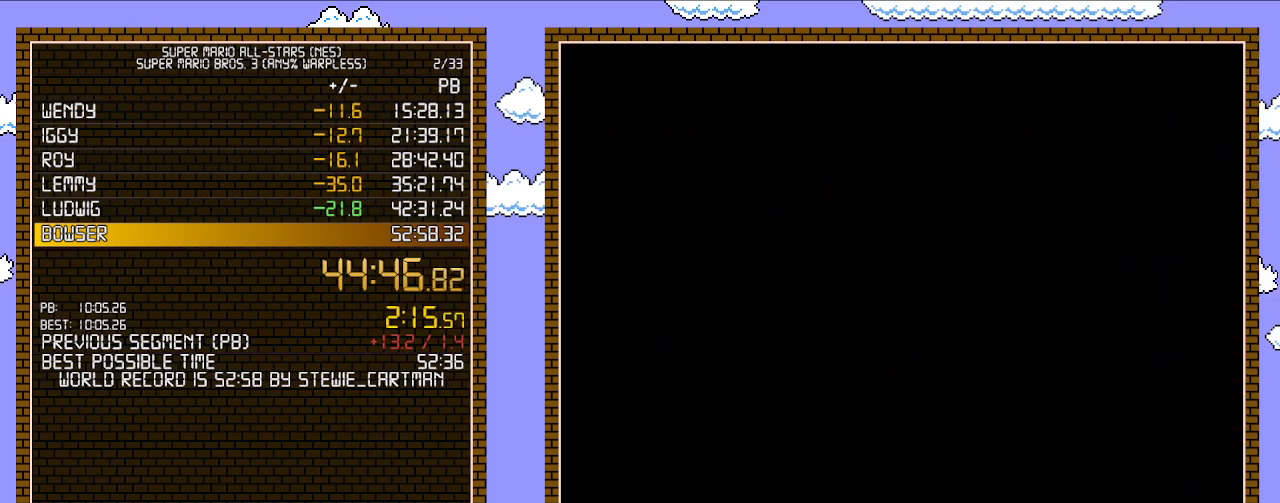
{"buttons": ["B", "DPAD_RIGHT"], "events": [[400, "DPAD_RIGHT", "up"], [433, "DPAD_RIGHT", "down"]]}
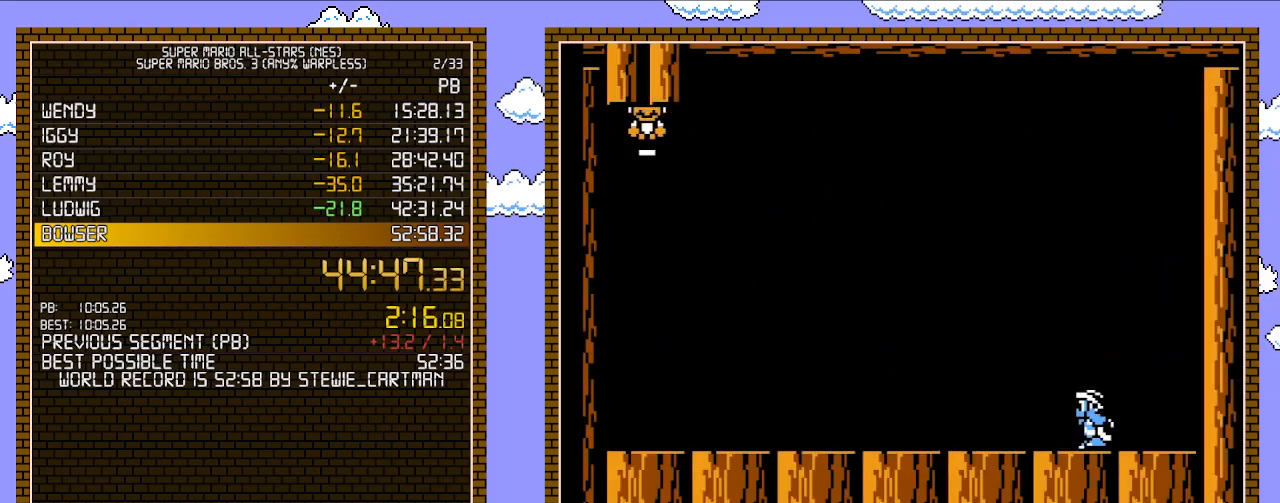
{"buttons": ["B", "DPAD_RIGHT"], "events": []}
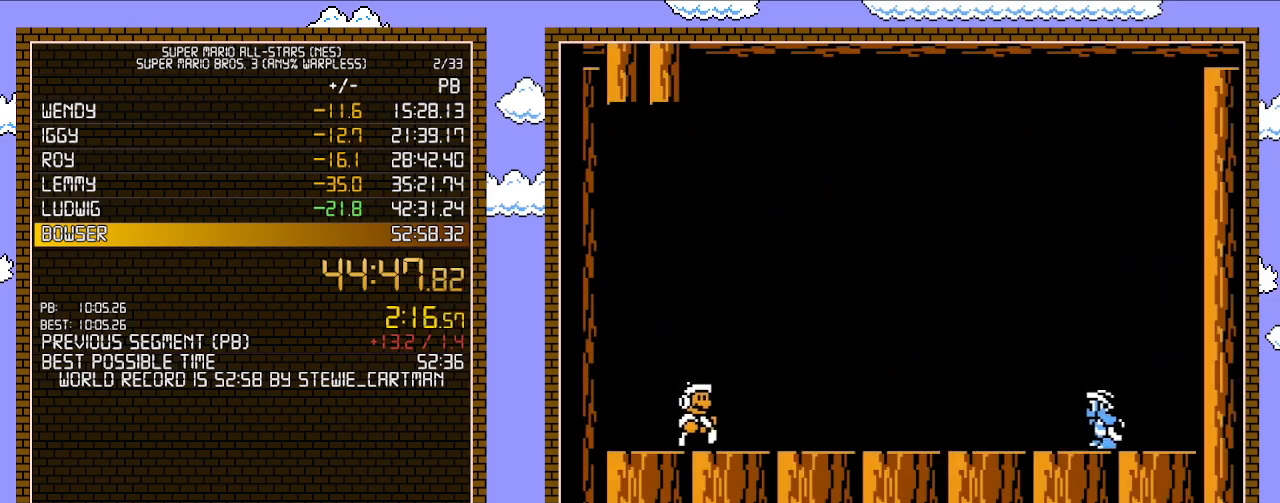
{"buttons": ["B", "DPAD_RIGHT"], "events": []}
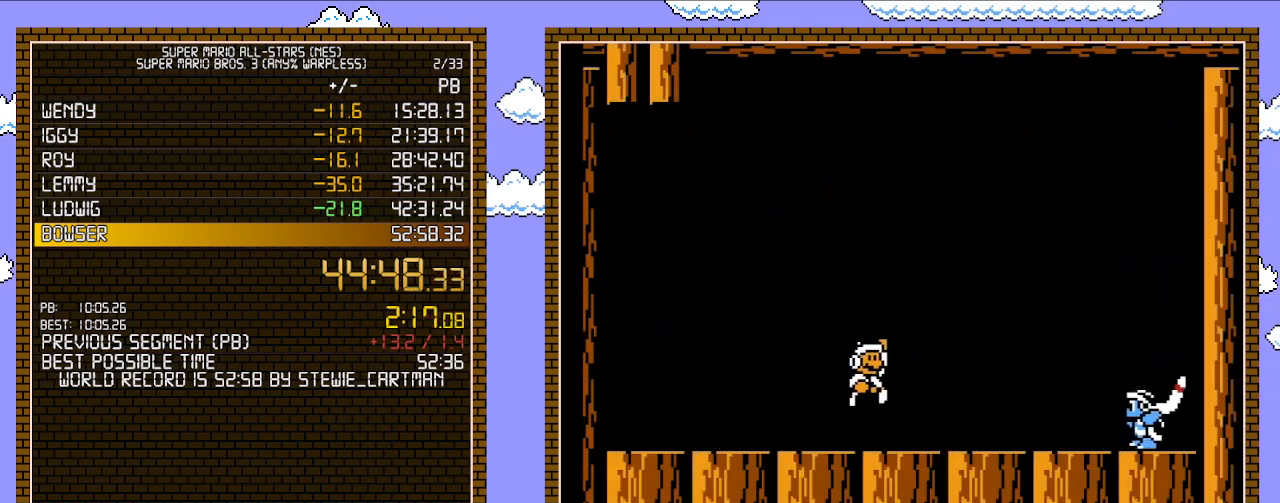
{"buttons": ["B", "DPAD_RIGHT"], "events": [[33, "A", "down"], [467, "A", "up"]]}
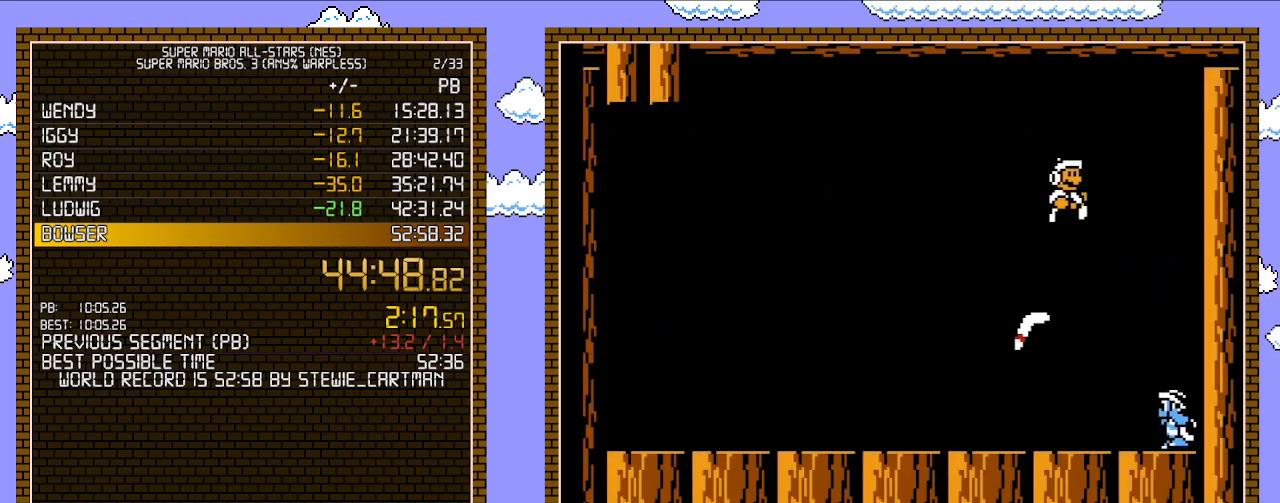
{"buttons": ["B", "DPAD_LEFT"], "events": [[217, "DPAD_UP", "down"], [250, "DPAD_LEFT", "down"], [250, "DPAD_RIGHT", "up"], [250, "DPAD_UP", "up"]]}
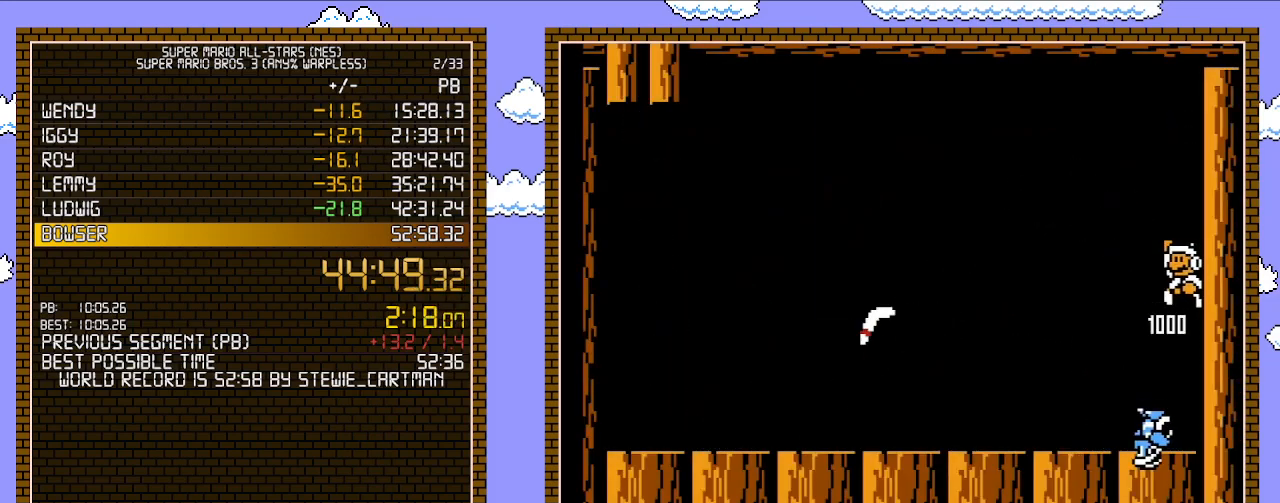
{"buttons": ["B"], "events": [[17, "DPAD_LEFT", "up"], [300, "DPAD_LEFT", "down"], [400, "DPAD_LEFT", "up"], [433, "B", "up"], [433, "SELECT", "down"], [467, "B", "down"], [467, "SELECT", "up"]]}
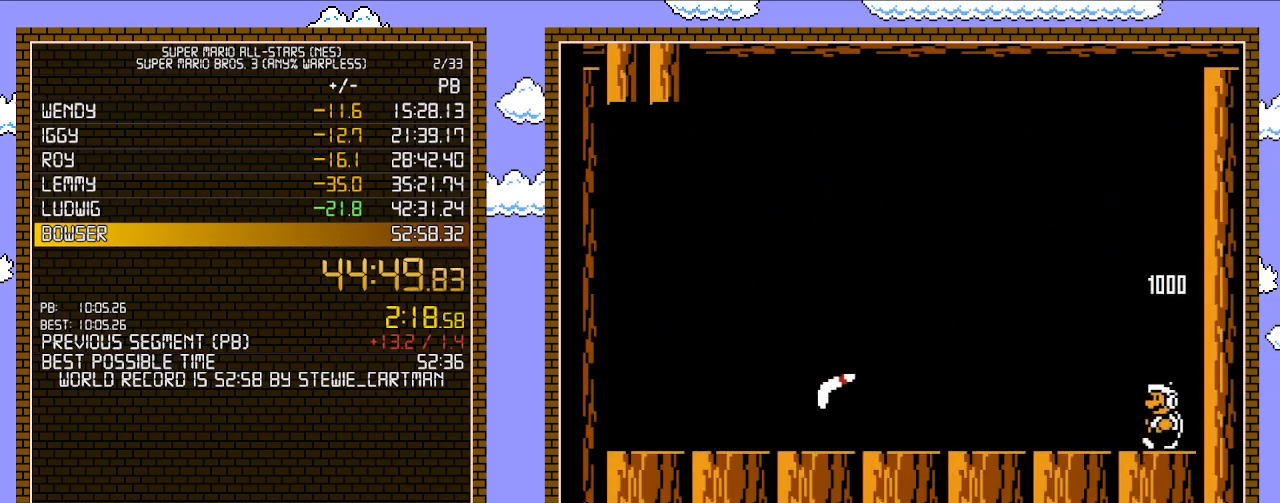
{"buttons": ["B"], "events": []}
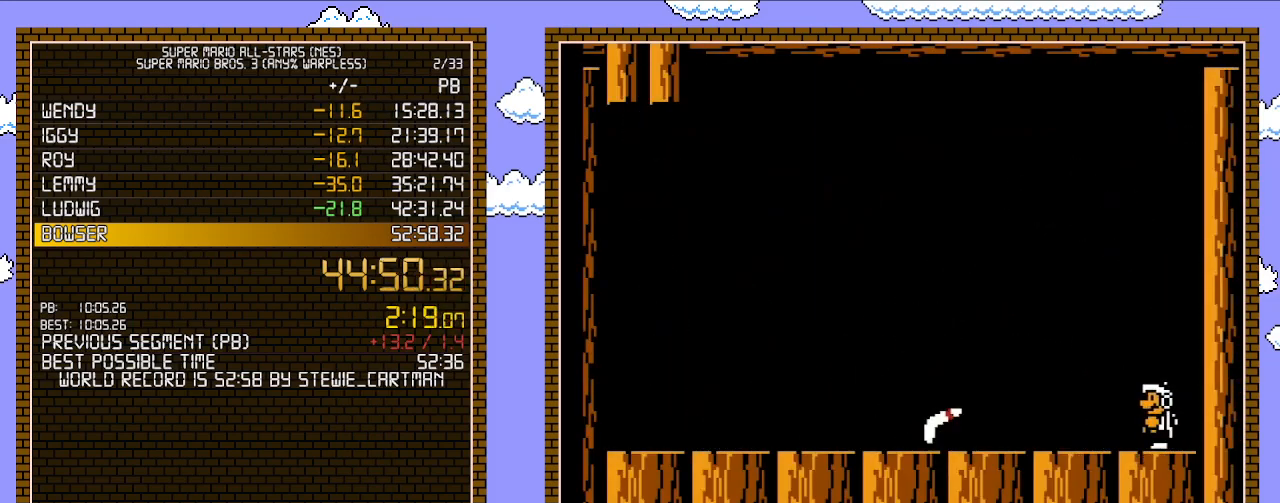
{"buttons": ["B", "DPAD_LEFT"], "events": [[367, "A", "down"], [367, "DPAD_LEFT", "down"], [467, "A", "up"]]}
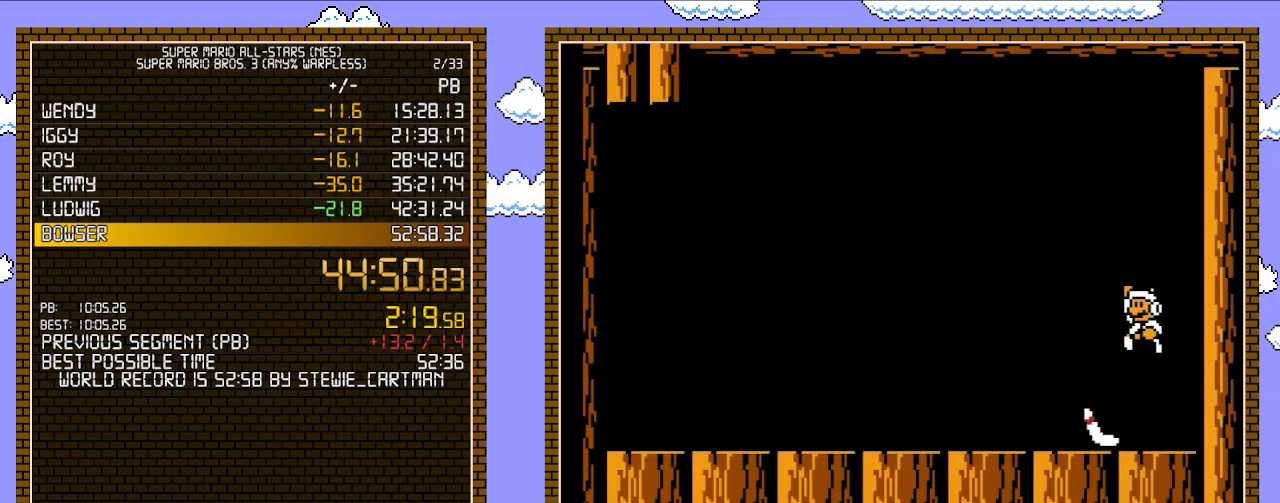
{"buttons": ["B", "DPAD_LEFT"], "events": []}
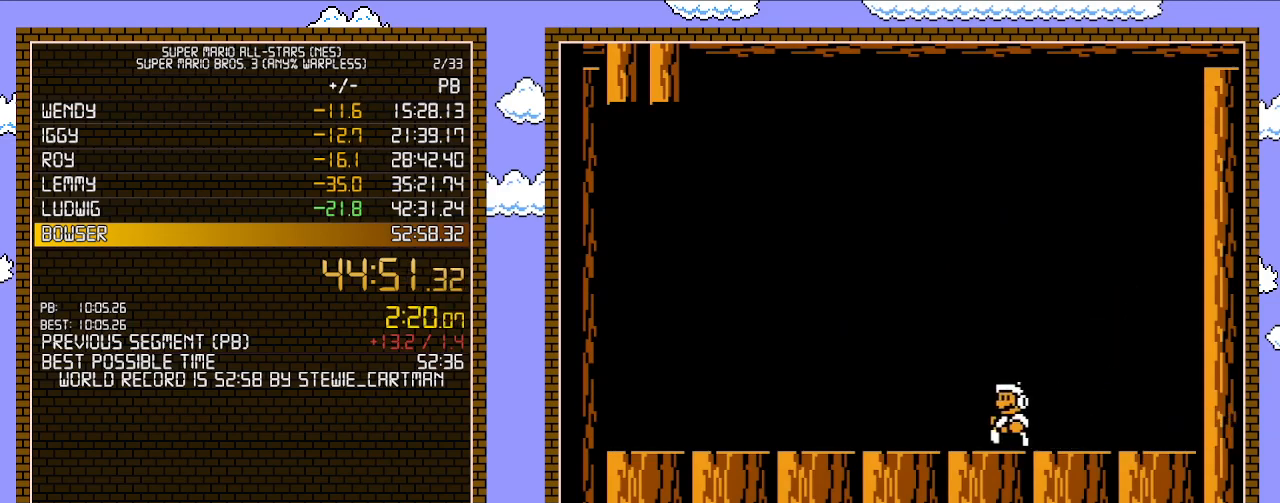
{"buttons": ["B", "DPAD_LEFT"], "events": []}
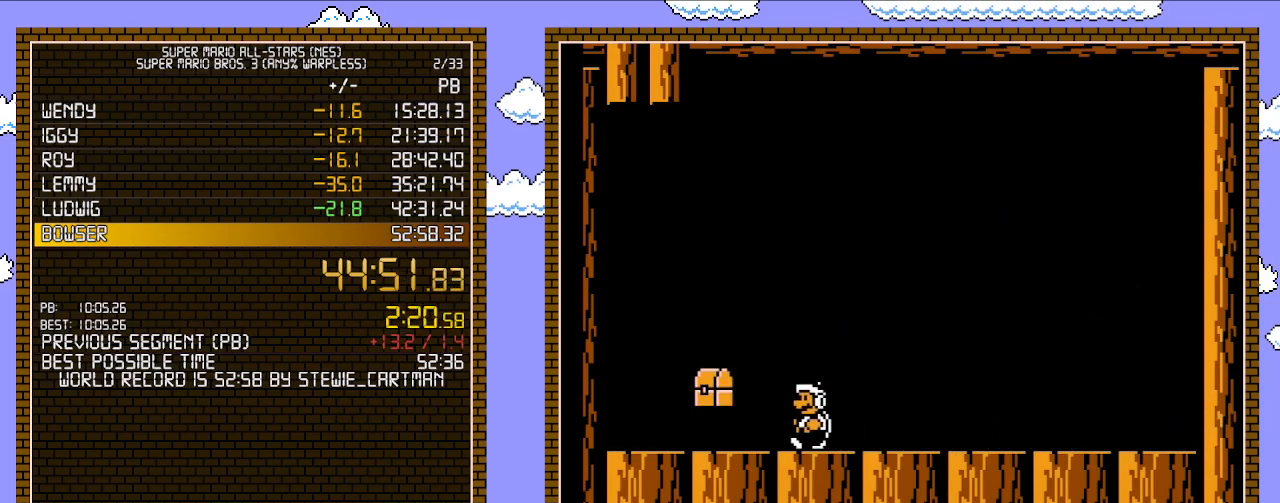
{"buttons": ["A", "B", "DPAD_UP"], "events": [[433, "A", "down"], [500, "DPAD_LEFT", "up"], [500, "DPAD_UP", "down"]]}
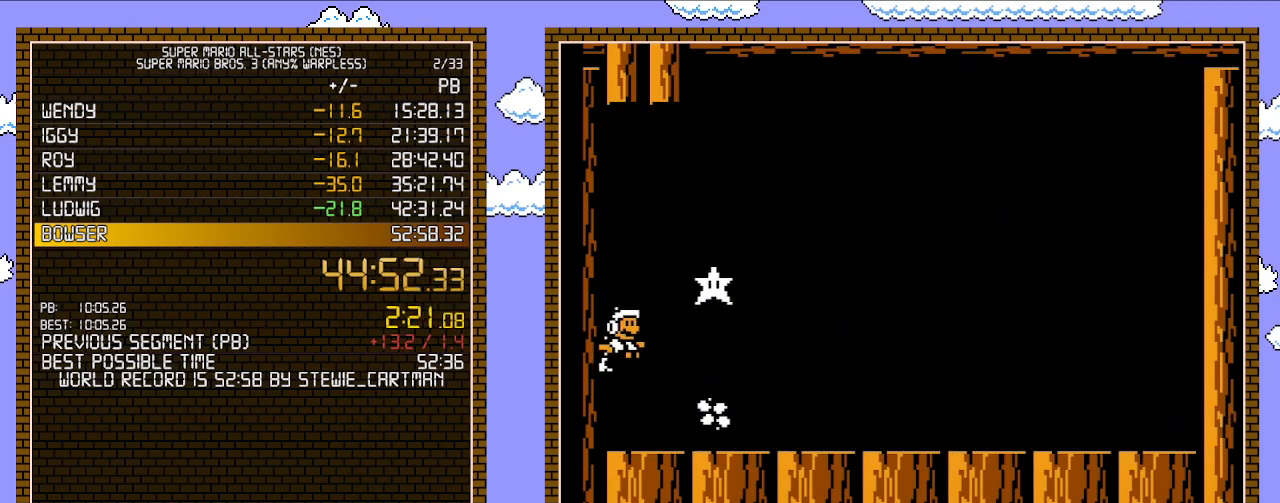
{"buttons": ["DPAD_RIGHT"], "events": [[17, "DPAD_RIGHT", "down"], [17, "DPAD_UP", "up"], [467, "A", "up"], [467, "B", "up"]]}
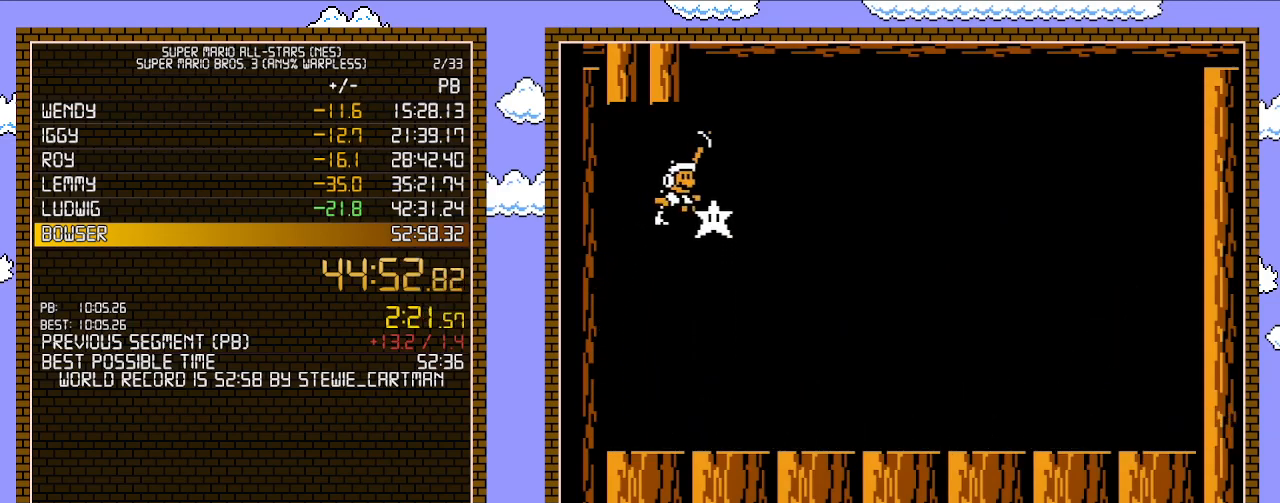
{"buttons": ["B", "DPAD_RIGHT"], "events": [[117, "B", "down"]]}
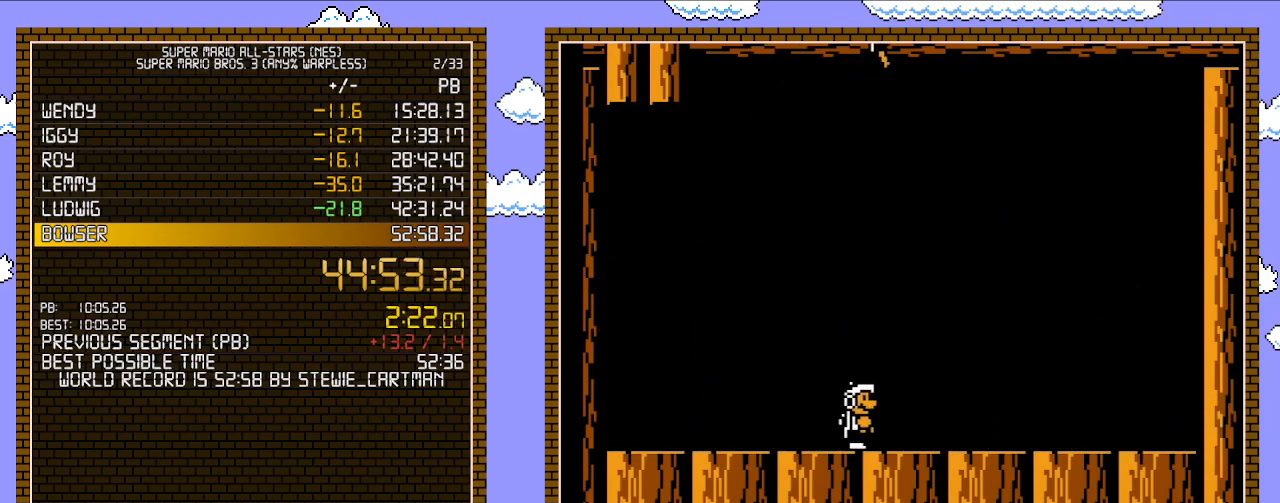
{"buttons": ["B", "DPAD_RIGHT"], "events": []}
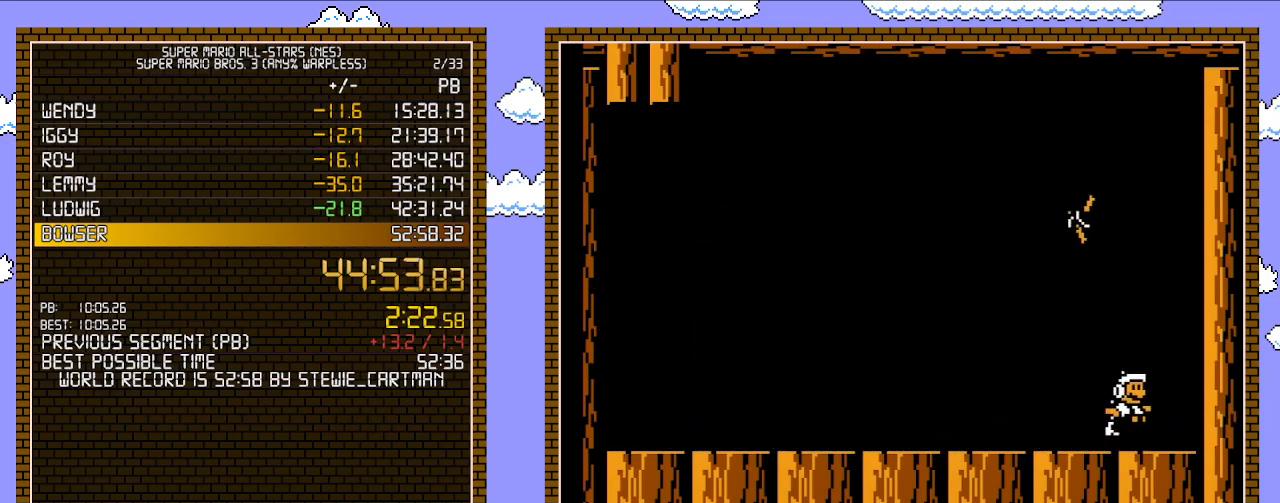
{"buttons": ["A", "B", "DPAD_LEFT"], "events": [[17, "DPAD_UP", "down"], [67, "A", "down"], [67, "DPAD_UP", "up"], [83, "DPAD_LEFT", "down"], [83, "DPAD_RIGHT", "up"]]}
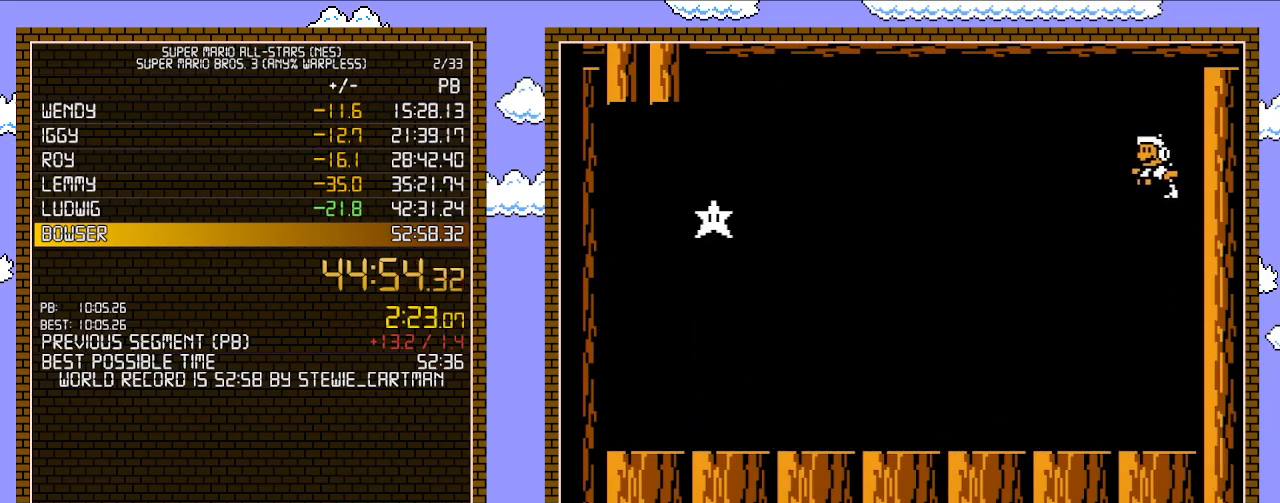
{"buttons": ["B", "DPAD_LEFT"], "events": [[83, "A", "up"], [117, "B", "up"], [250, "B", "down"]]}
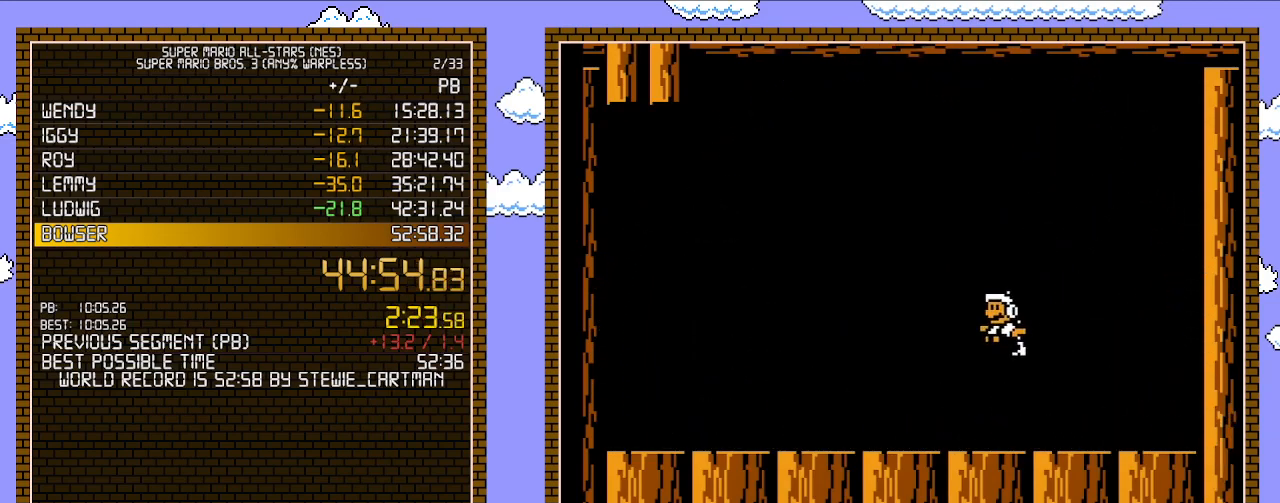
{"buttons": ["B", "DPAD_LEFT"], "events": []}
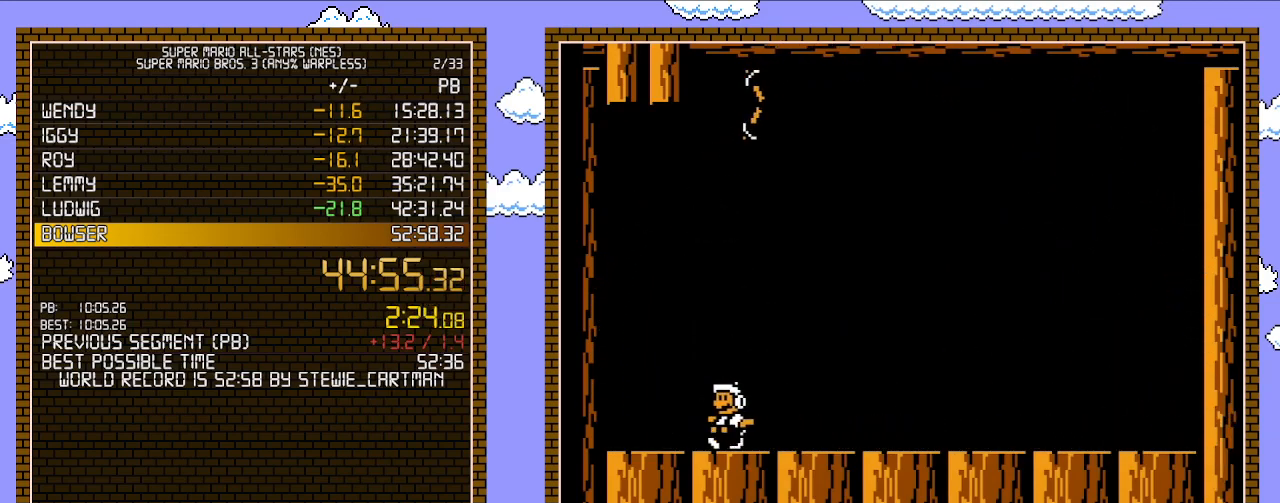
{"buttons": ["A", "B", "DPAD_RIGHT"], "events": [[117, "A", "down"], [150, "DPAD_LEFT", "up"], [183, "DPAD_RIGHT", "down"]]}
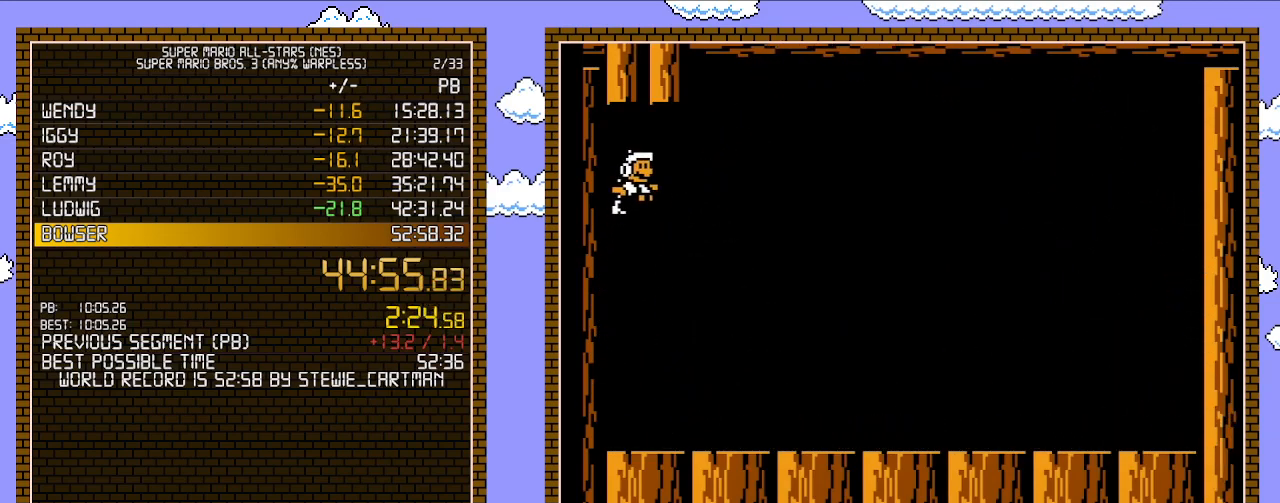
{"buttons": ["B", "DPAD_RIGHT"], "events": [[217, "A", "up"], [217, "B", "up"], [333, "B", "down"]]}
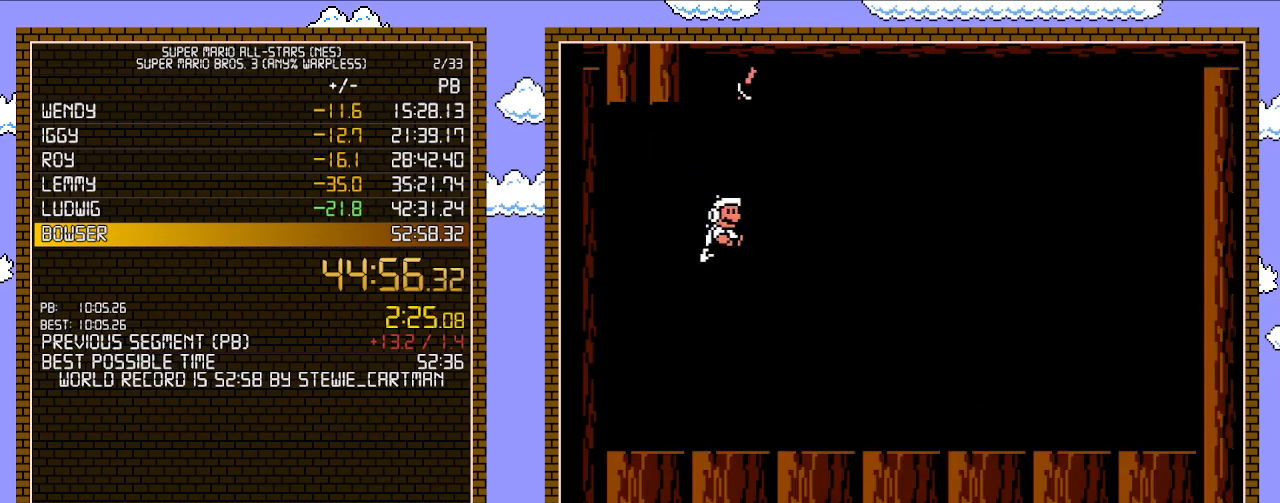
{"buttons": [], "events": [[500, "B", "up"], [500, "DPAD_RIGHT", "up"]]}
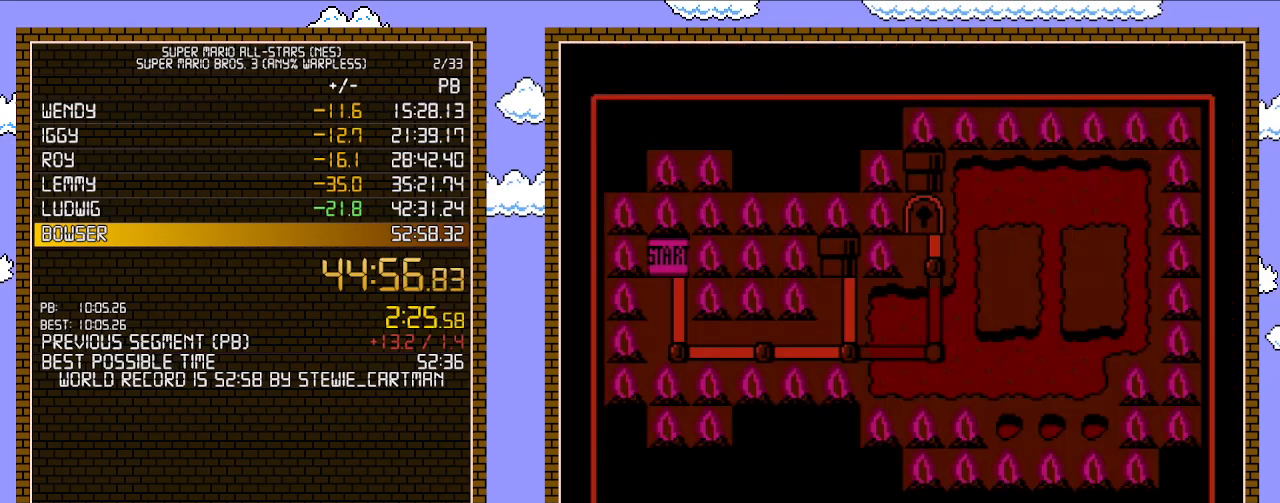
{"buttons": [], "events": []}
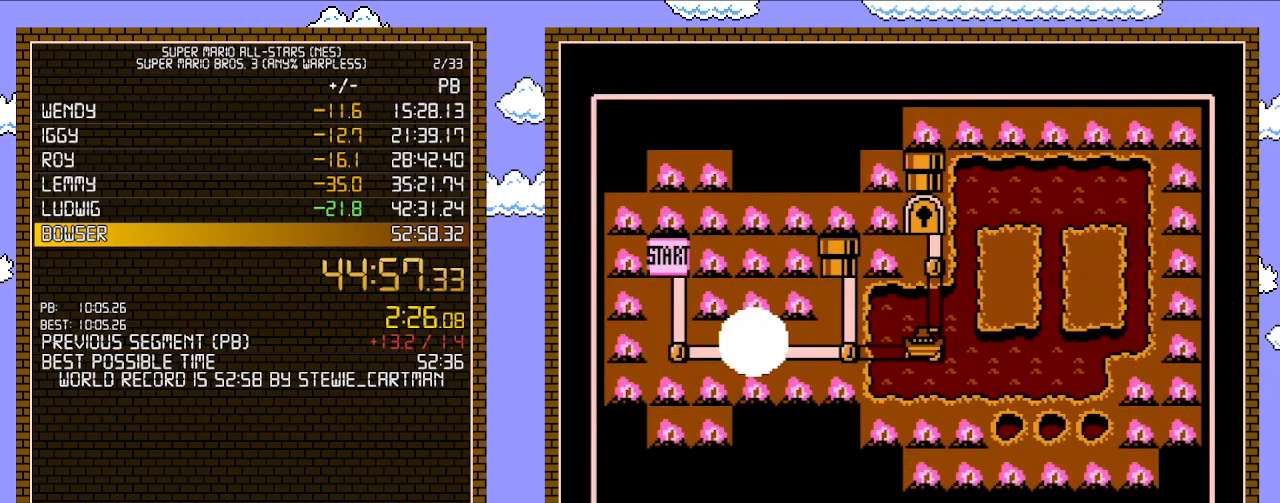
{"buttons": [], "events": []}
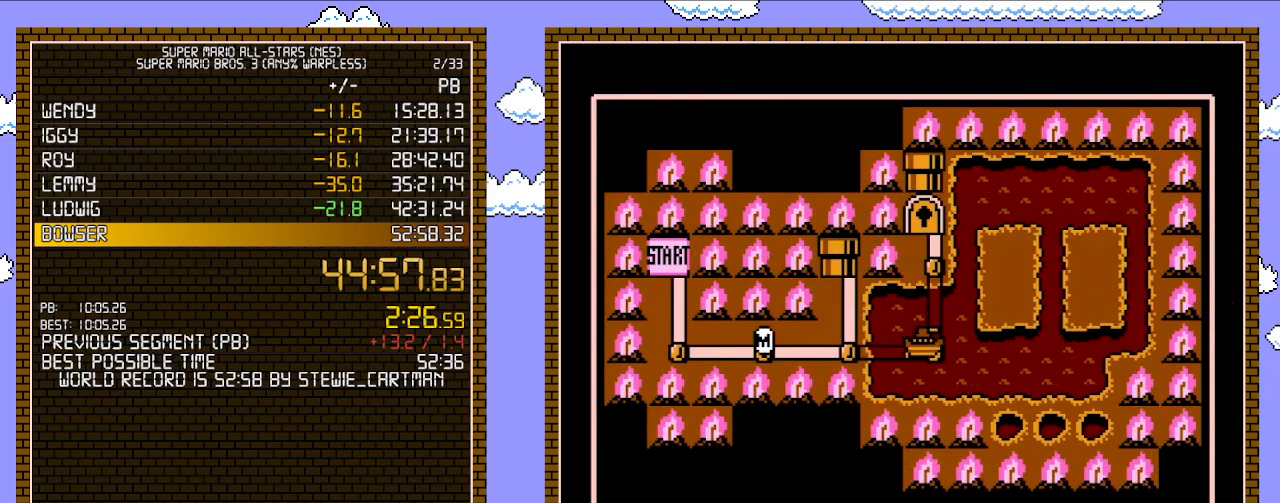
{"buttons": [], "events": [[283, "DPAD_RIGHT", "down"], [500, "DPAD_RIGHT", "up"]]}
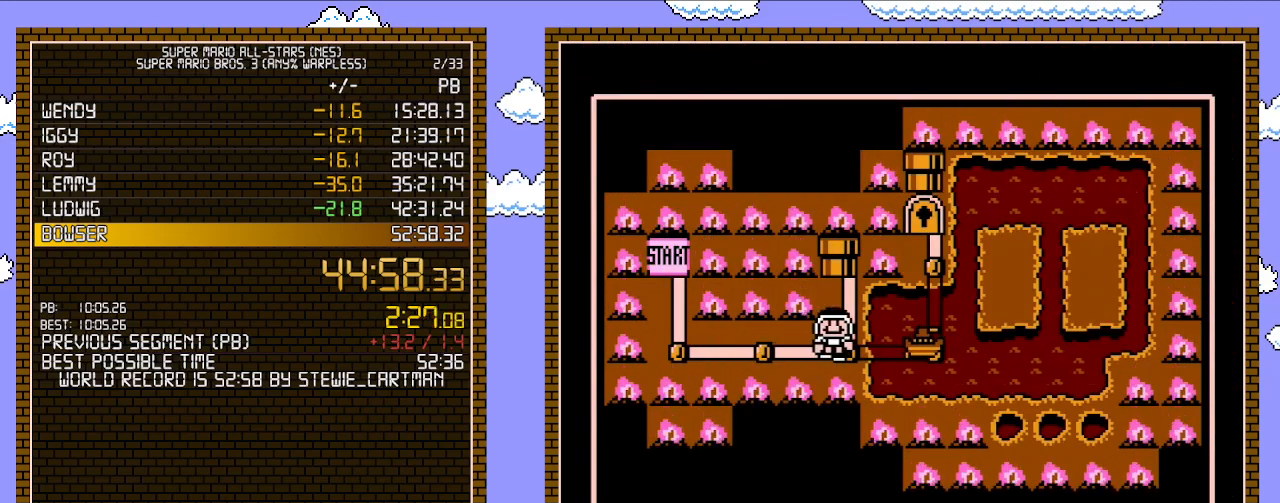
{"buttons": ["DPAD_RIGHT"], "events": [[117, "DPAD_RIGHT", "down"]]}
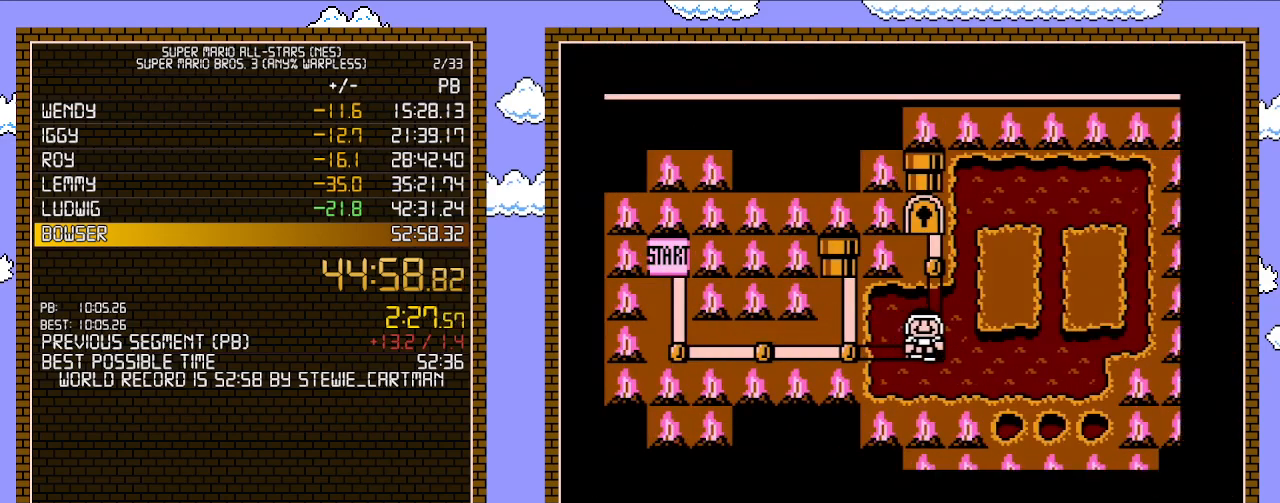
{"buttons": ["DPAD_RIGHT"], "events": []}
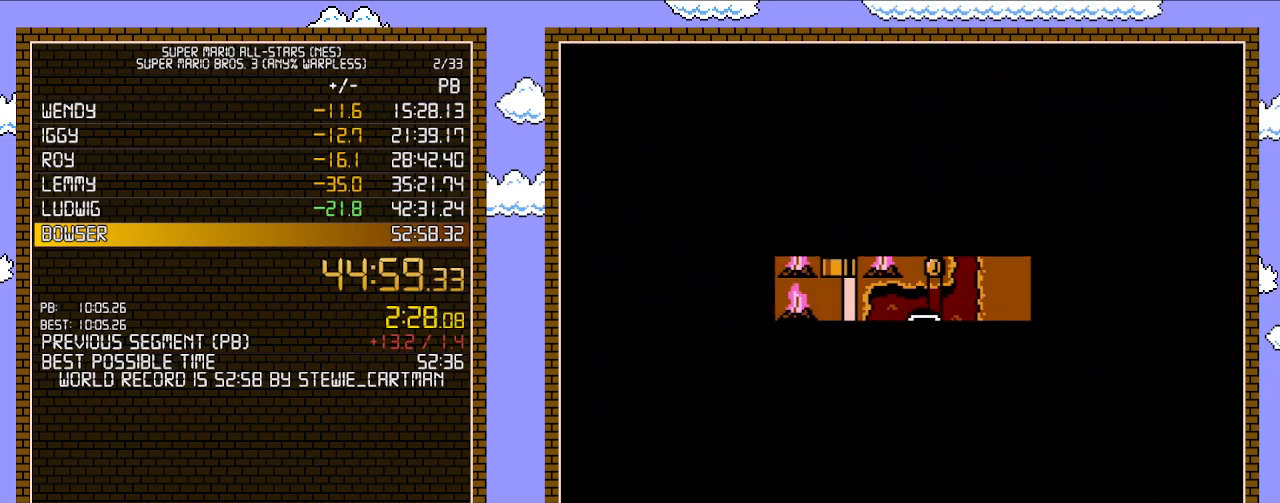
{"buttons": ["B"], "events": [[367, "DPAD_RIGHT", "up"], [433, "B", "down"]]}
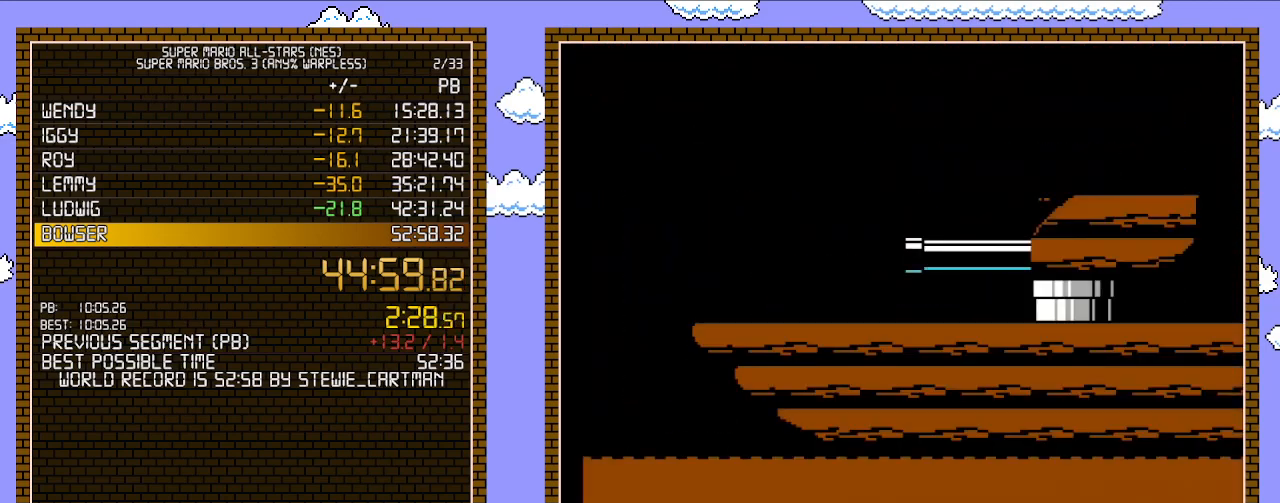
{"buttons": ["B"], "events": []}